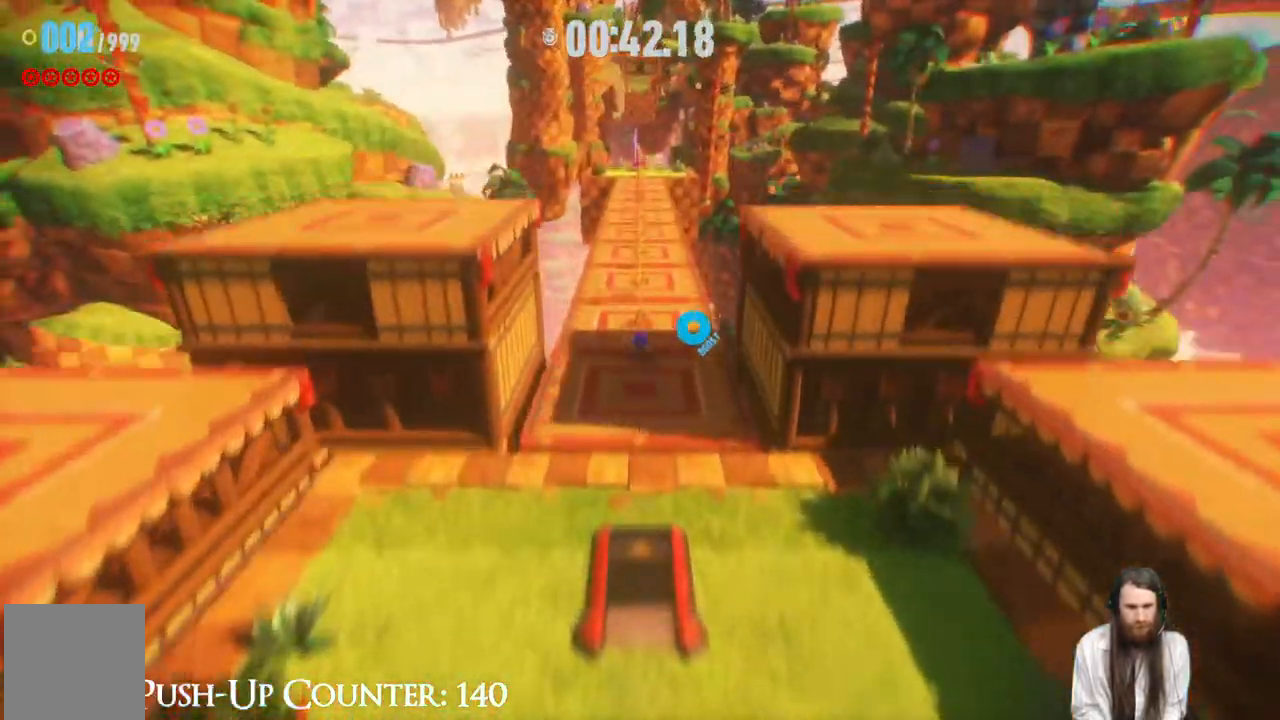
Gameplay with a controller (Xbox layout); each line is a JSON object with the inputs held at the frame after it. "events" lists button and stick changes between this image and that frame as [ms after this image, input, new state], when the widget could be followed in between. Not read: L3 R1.
{"buttons": ["R2"], "left_stick": "up", "right_stick": "center", "events": []}
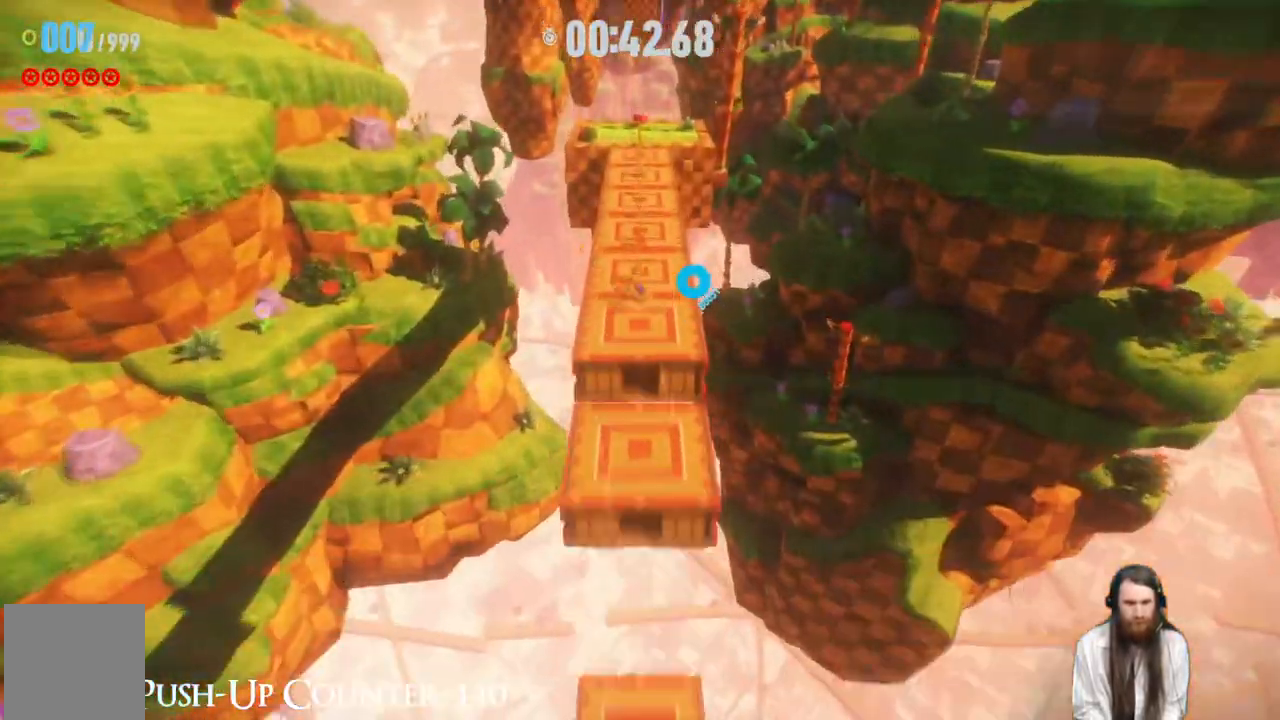
{"buttons": ["R2"], "left_stick": "up", "right_stick": "center", "events": []}
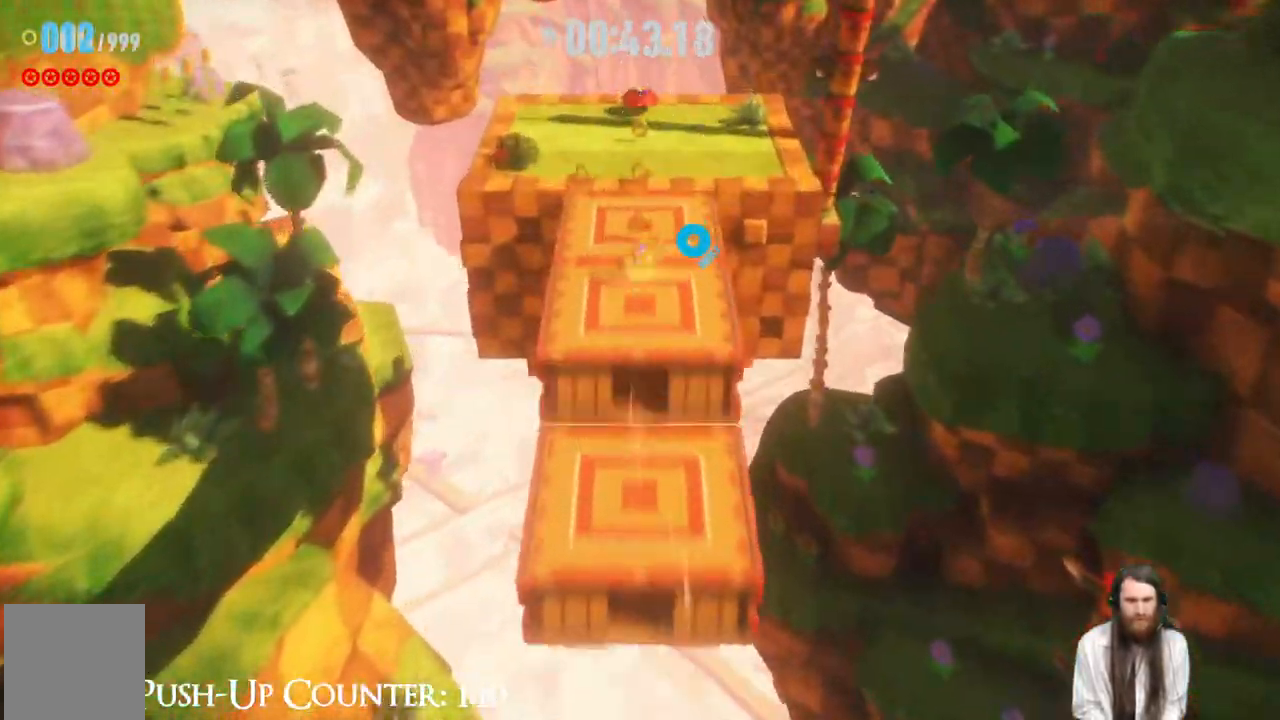
{"buttons": ["R2"], "left_stick": "up", "right_stick": "center", "events": [[283, "X", "down"], [400, "X", "up"]]}
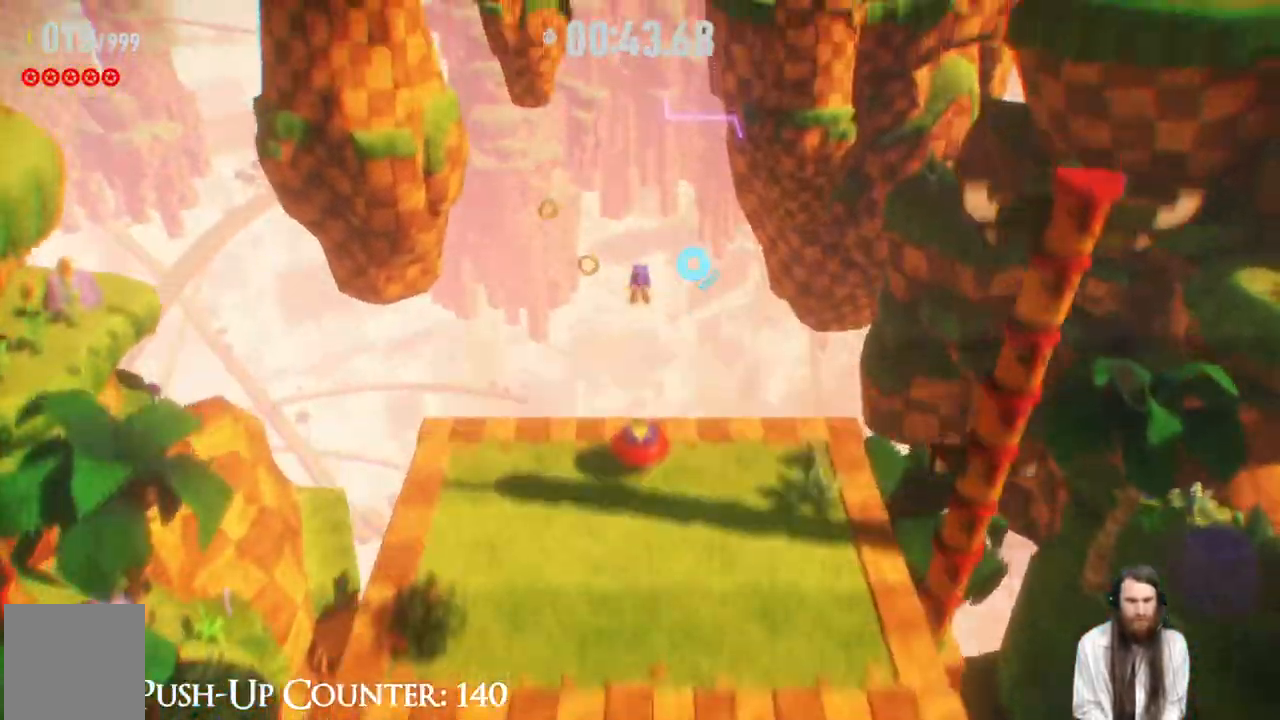
{"buttons": [], "left_stick": "up", "right_stick": "center", "events": [[17, "R2", "up"]]}
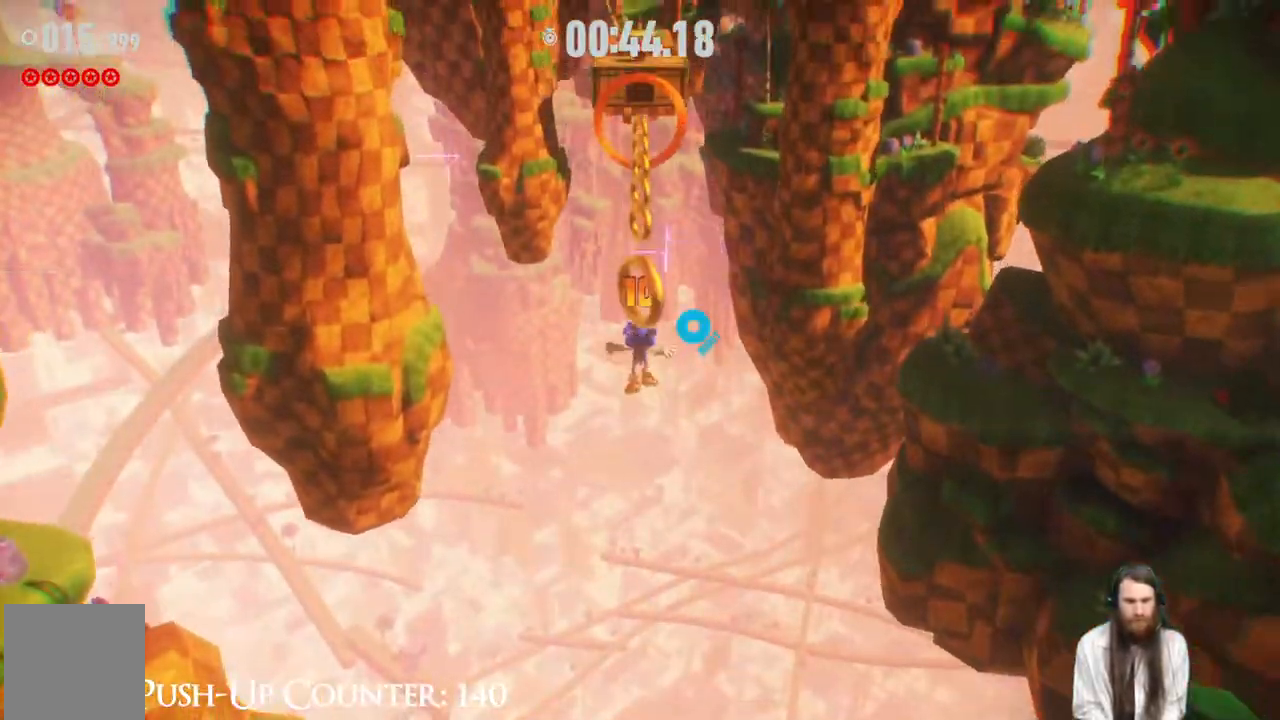
{"buttons": ["R2"], "left_stick": "up", "right_stick": "center", "events": [[67, "R2", "down"]]}
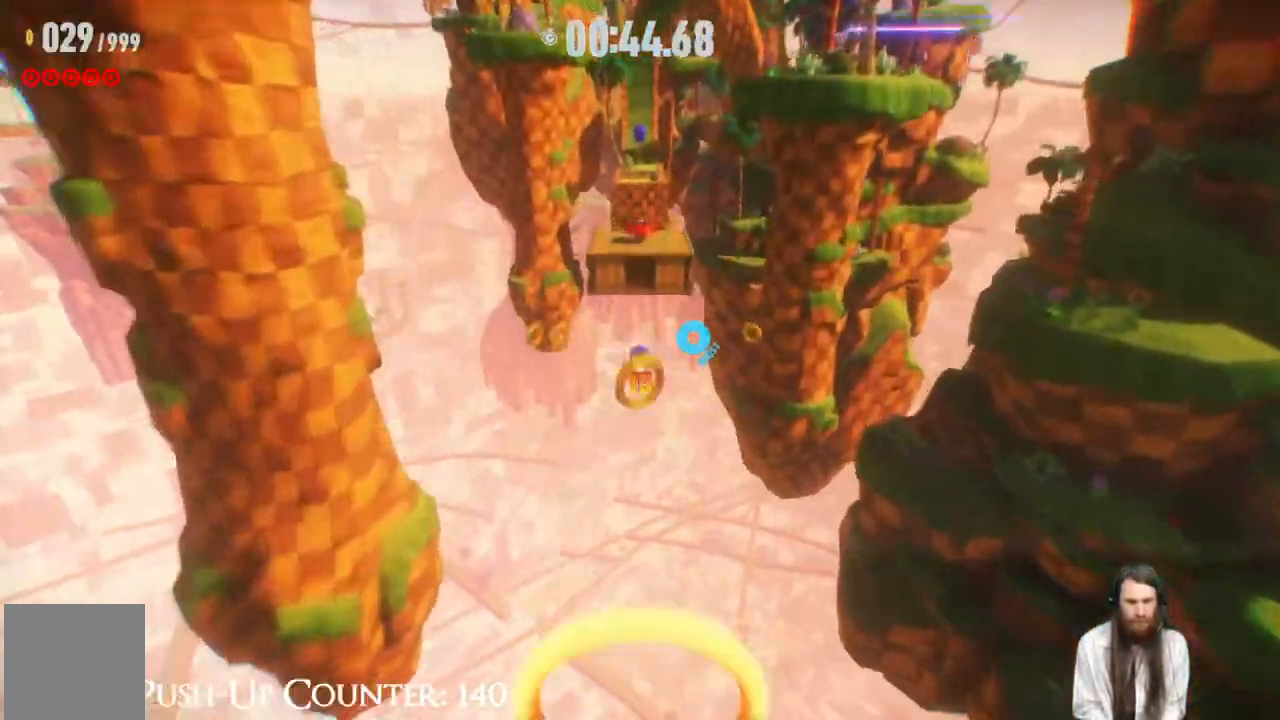
{"buttons": ["R2"], "left_stick": "up", "right_stick": "center", "events": []}
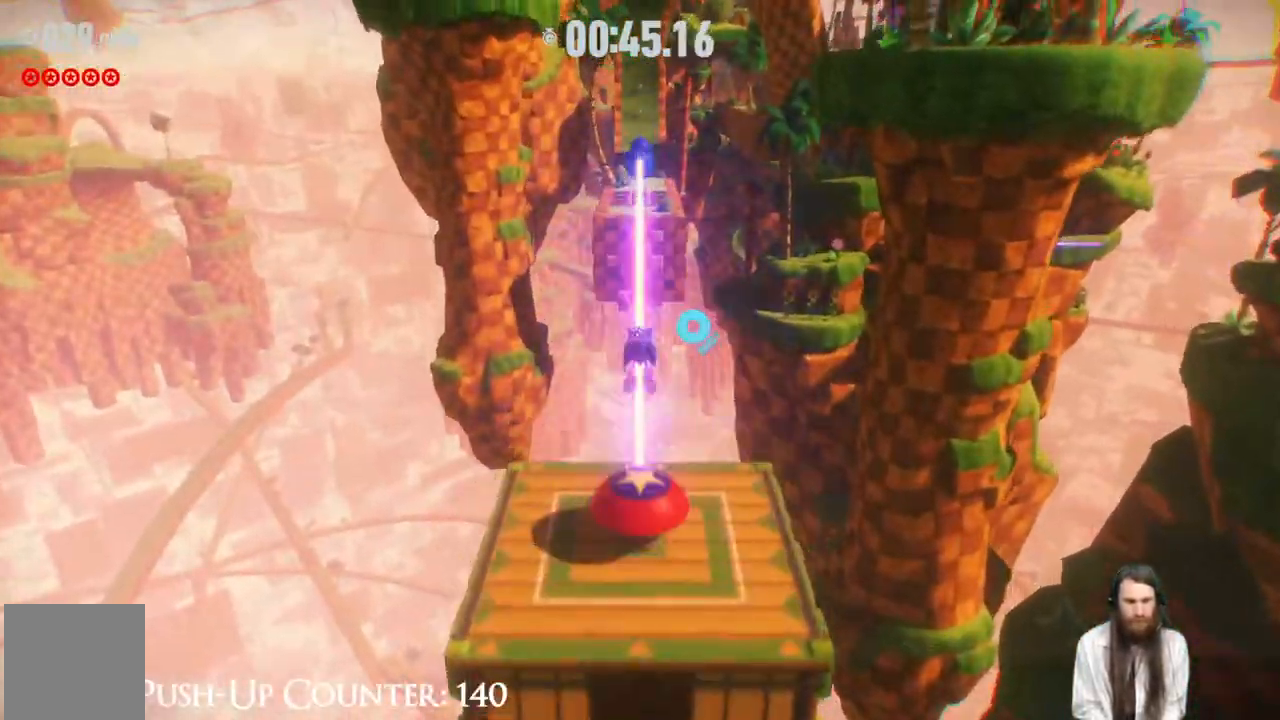
{"buttons": [], "left_stick": "up", "right_stick": "center", "events": [[67, "R2", "up"], [300, "X", "down"], [433, "X", "up"]]}
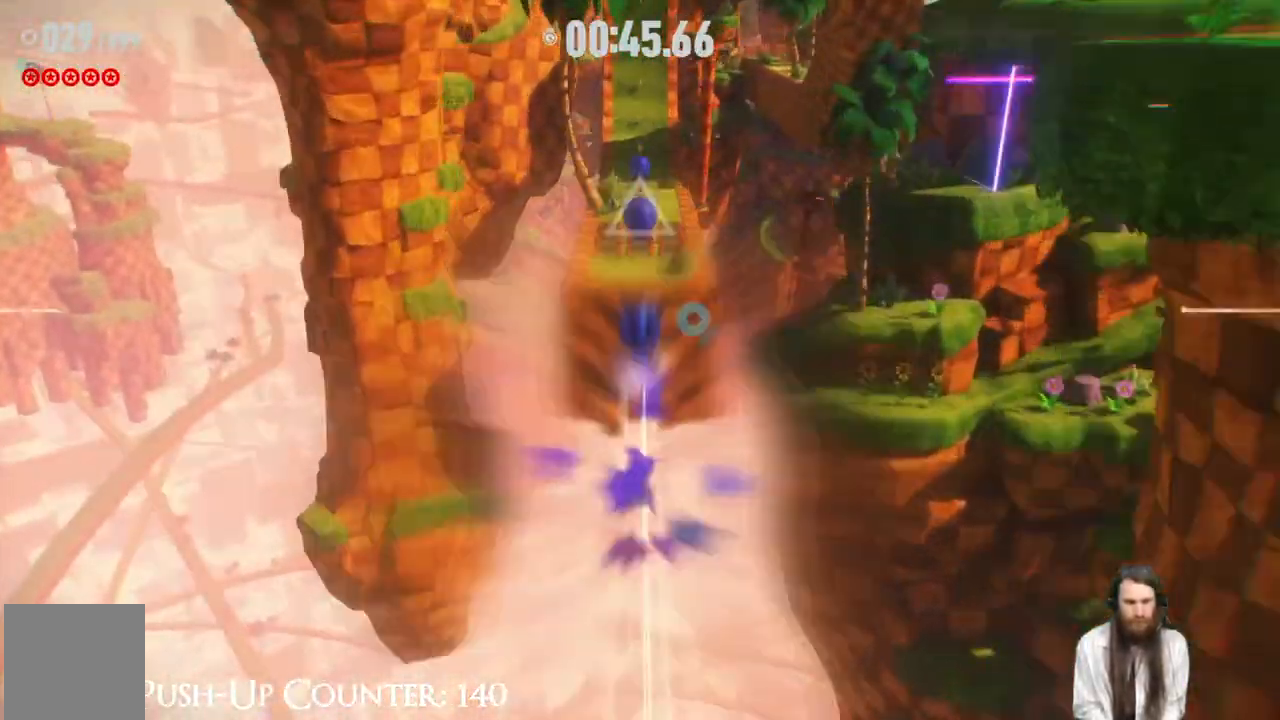
{"buttons": ["X"], "left_stick": "up", "right_stick": "center", "events": [[17, "X", "down"]]}
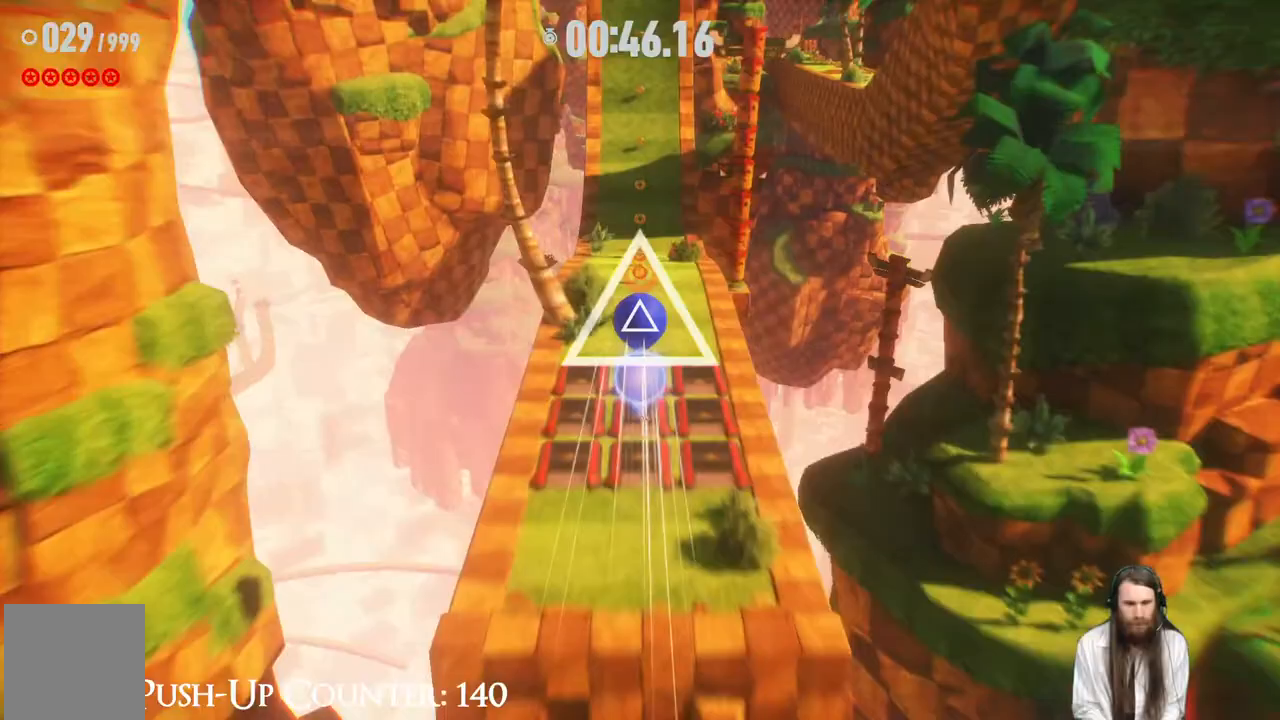
{"buttons": ["X"], "left_stick": "up", "right_stick": "center", "events": []}
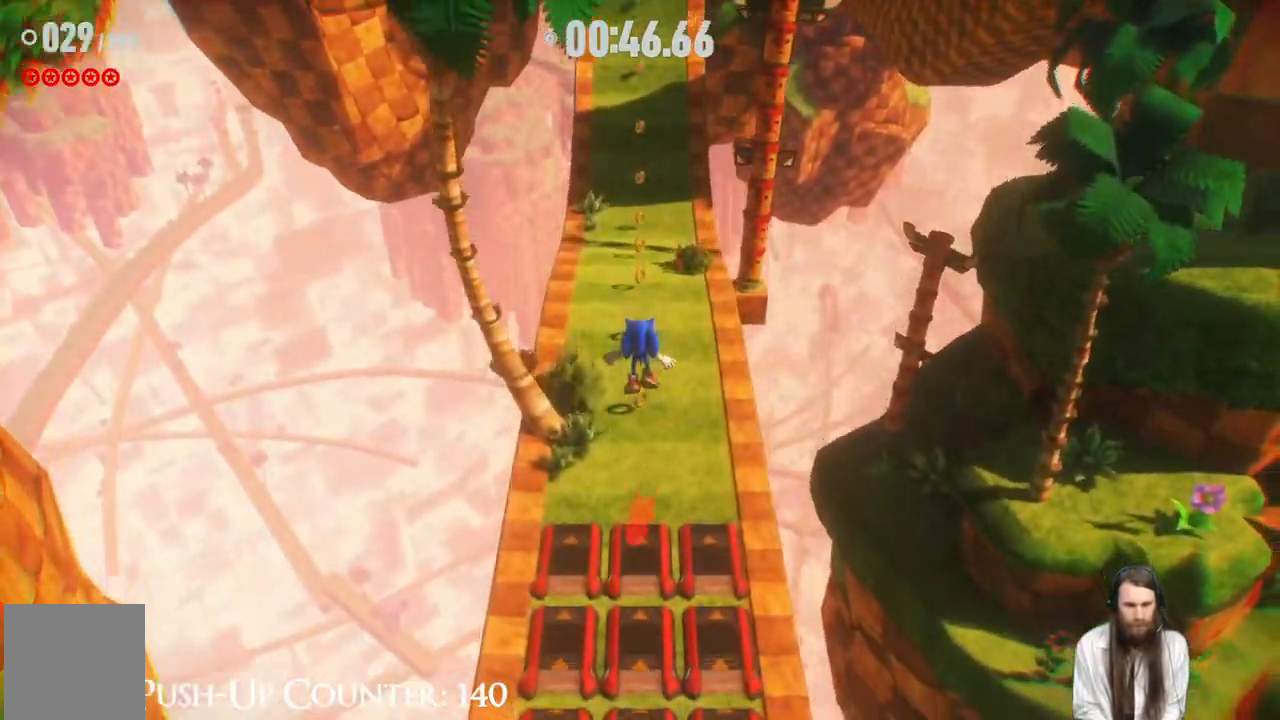
{"buttons": ["X"], "left_stick": "up", "right_stick": "center", "events": []}
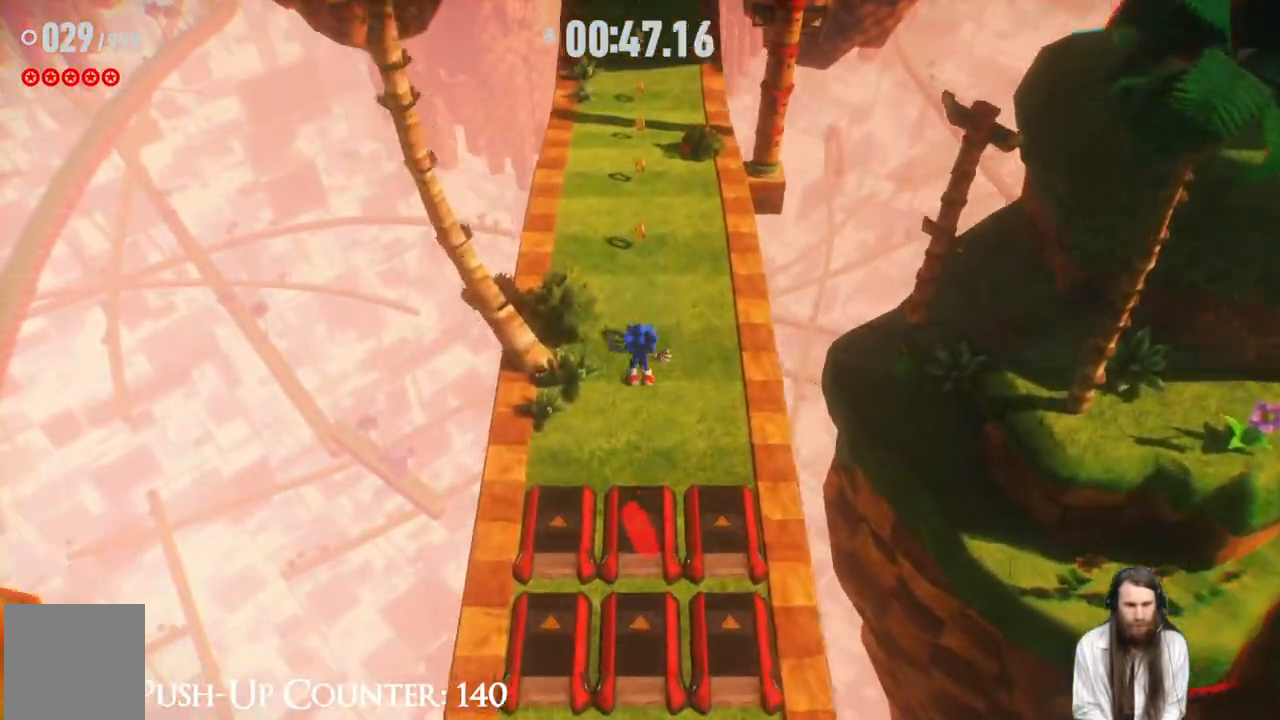
{"buttons": [], "left_stick": "up", "right_stick": "center", "events": [[450, "X", "up"]]}
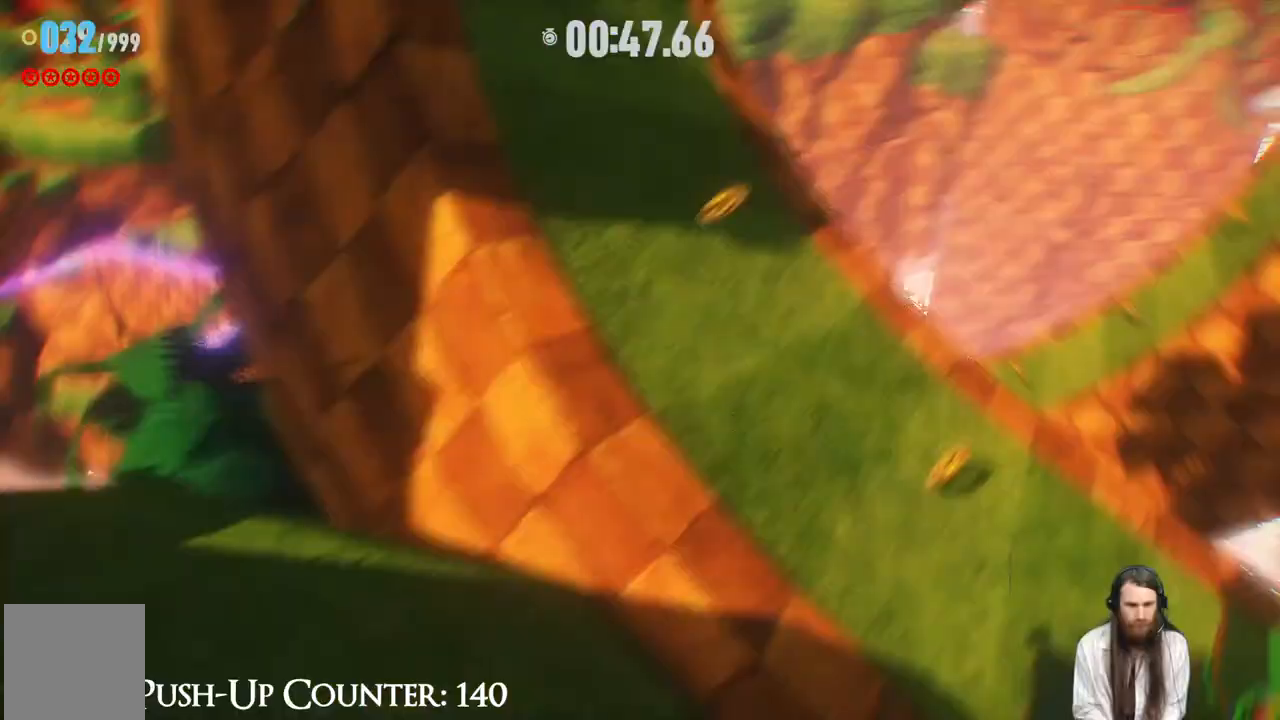
{"buttons": ["R2"], "left_stick": "up", "right_stick": "center", "events": [[33, "R2", "down"]]}
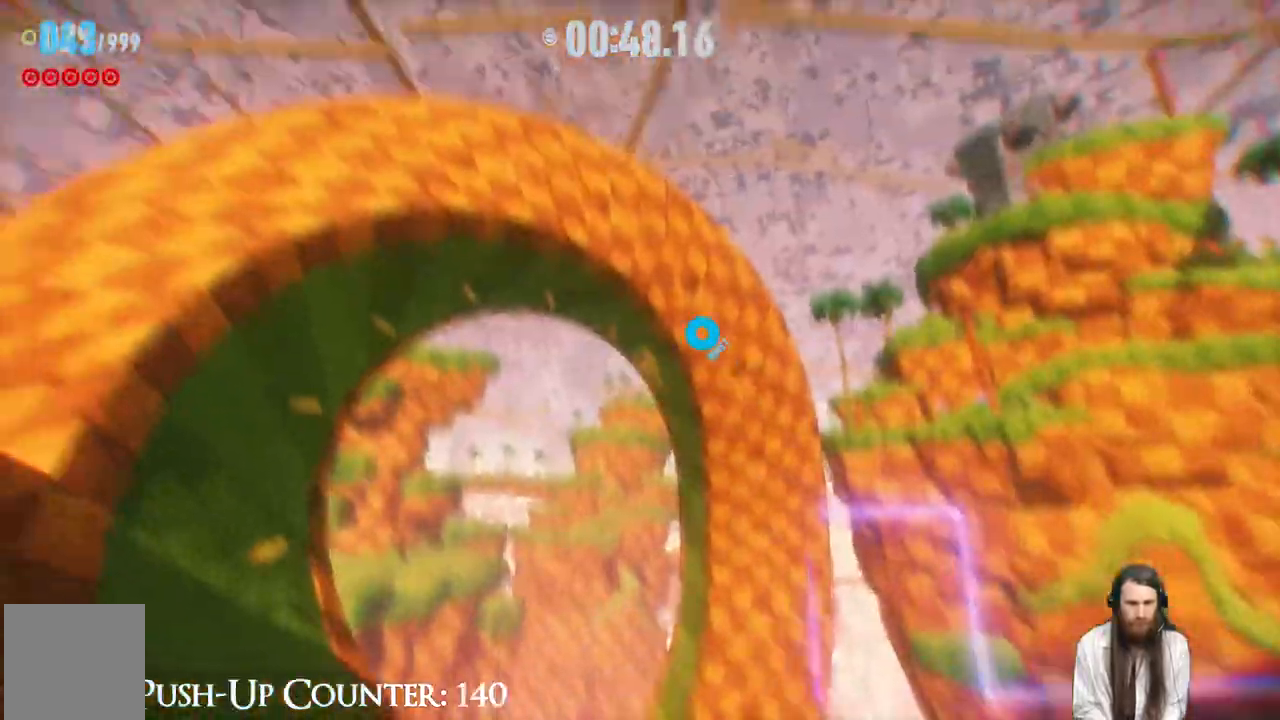
{"buttons": ["R2"], "left_stick": "up", "right_stick": "center", "events": []}
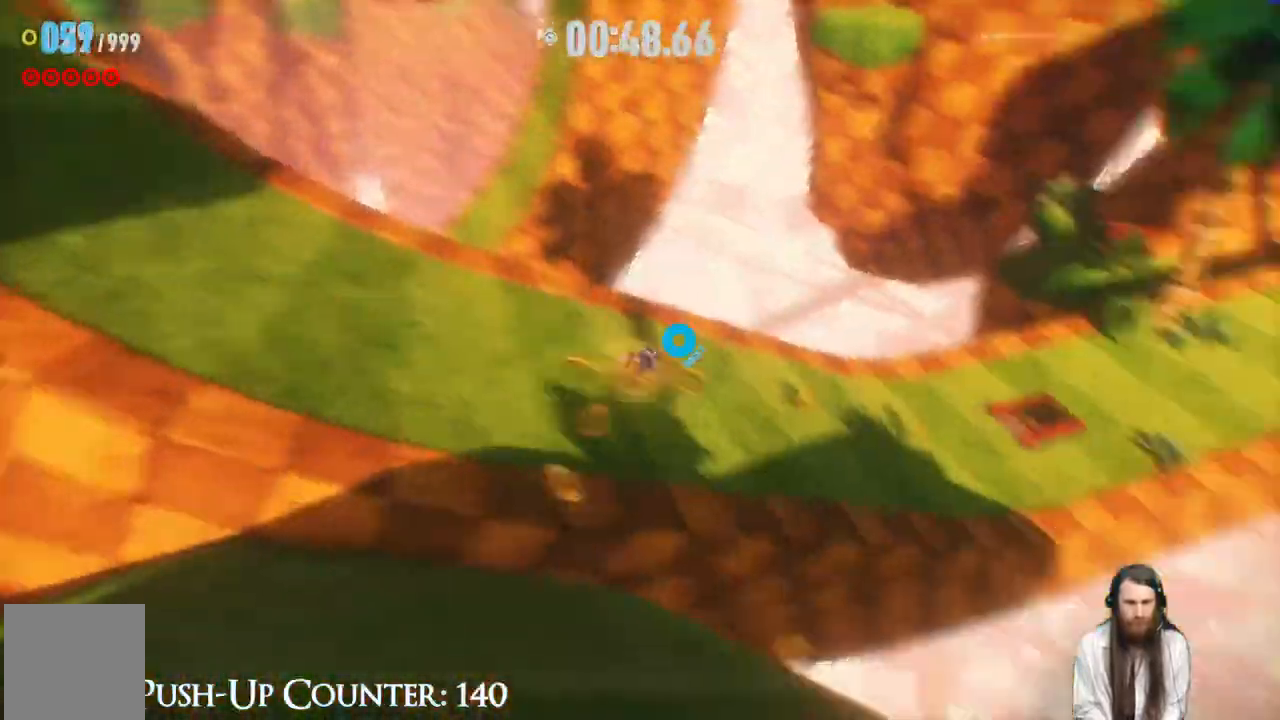
{"buttons": [], "left_stick": "up", "right_stick": "center", "events": [[500, "R2", "up"]]}
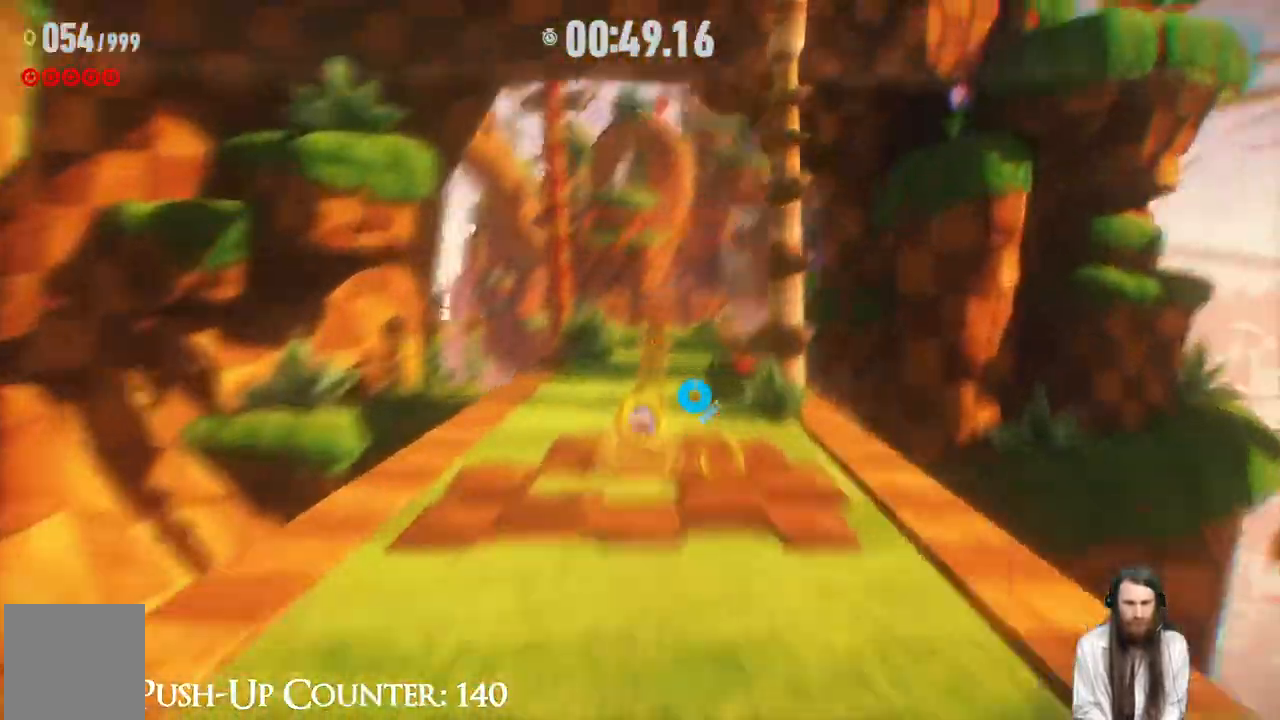
{"buttons": ["R2"], "left_stick": "up", "right_stick": "center", "events": [[100, "R2", "down"]]}
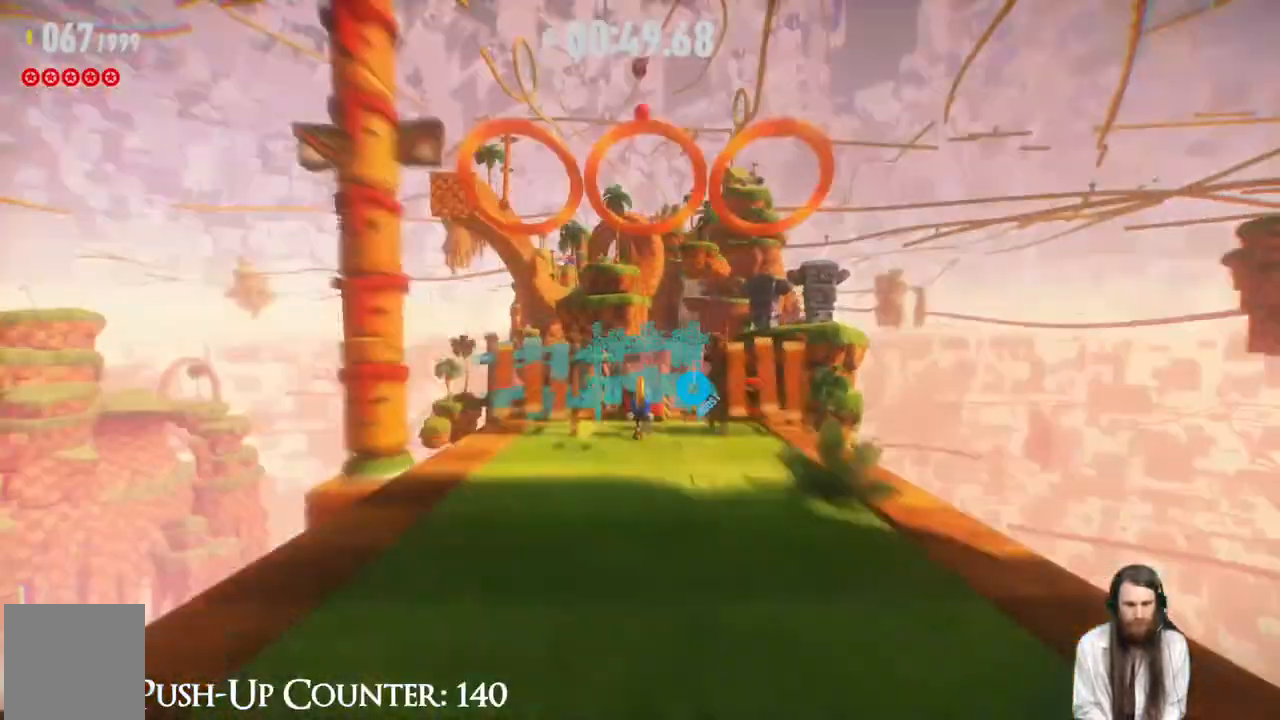
{"buttons": ["R2"], "left_stick": "up", "right_stick": "center", "events": []}
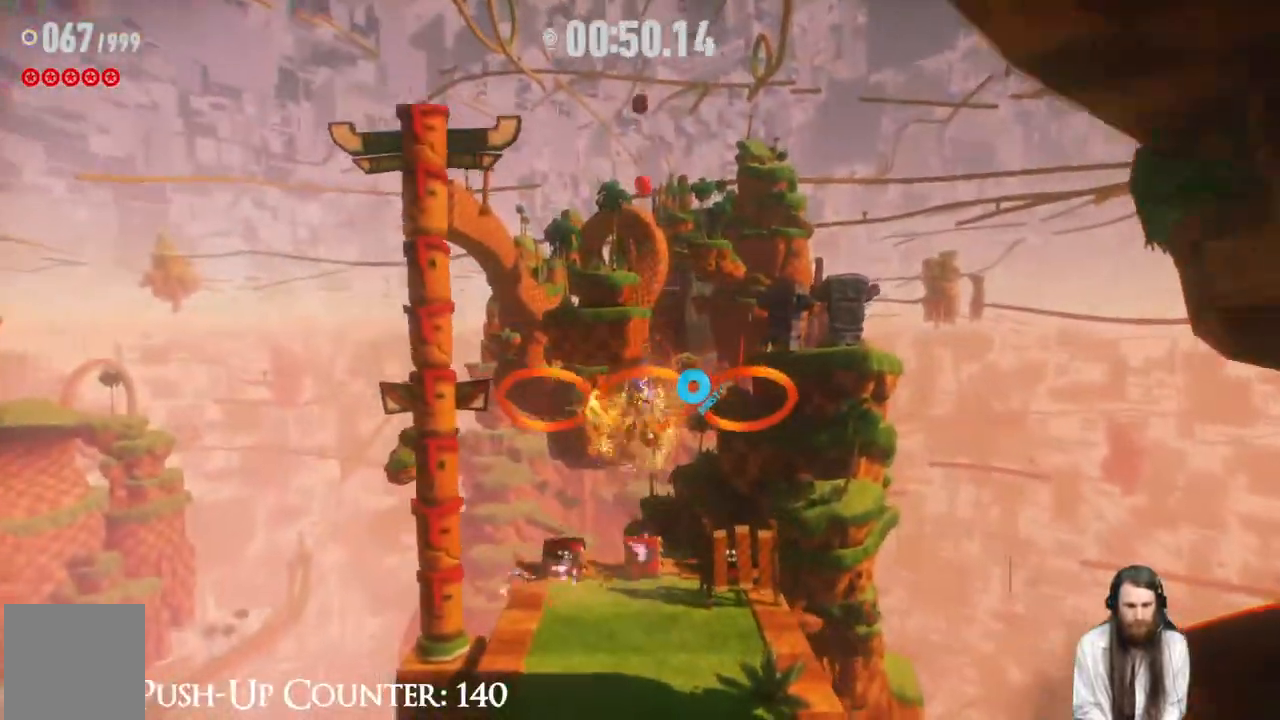
{"buttons": [], "left_stick": "up", "right_stick": "center", "events": [[50, "R2", "up"]]}
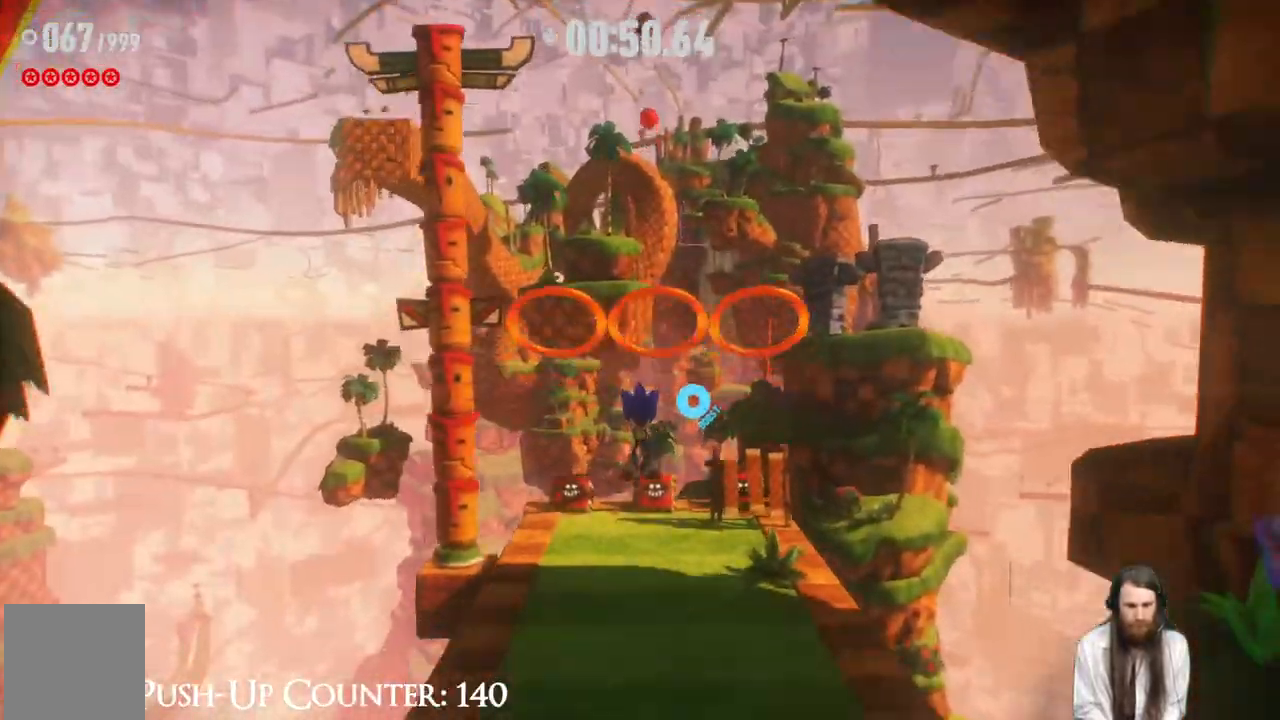
{"buttons": ["A"], "left_stick": "up", "right_stick": "center", "events": [[417, "A", "down"]]}
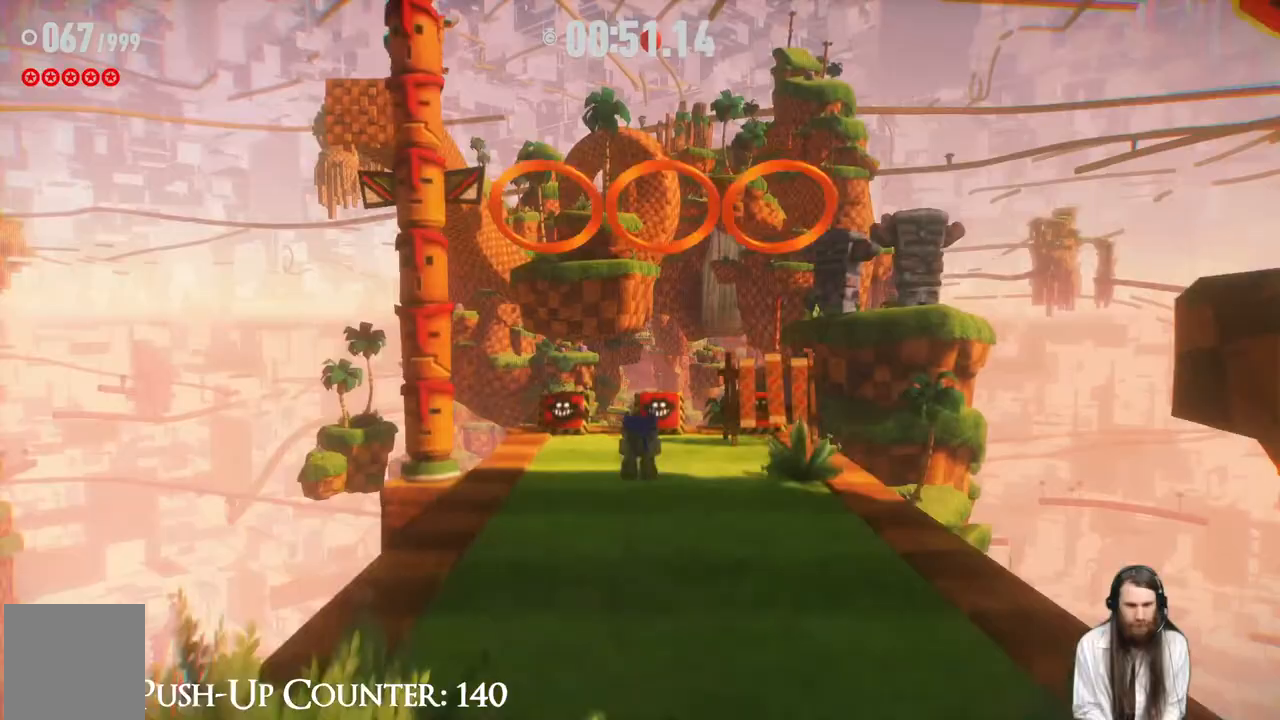
{"buttons": ["R2"], "left_stick": "up", "right_stick": "center", "events": [[167, "A", "up"], [200, "R2", "down"]]}
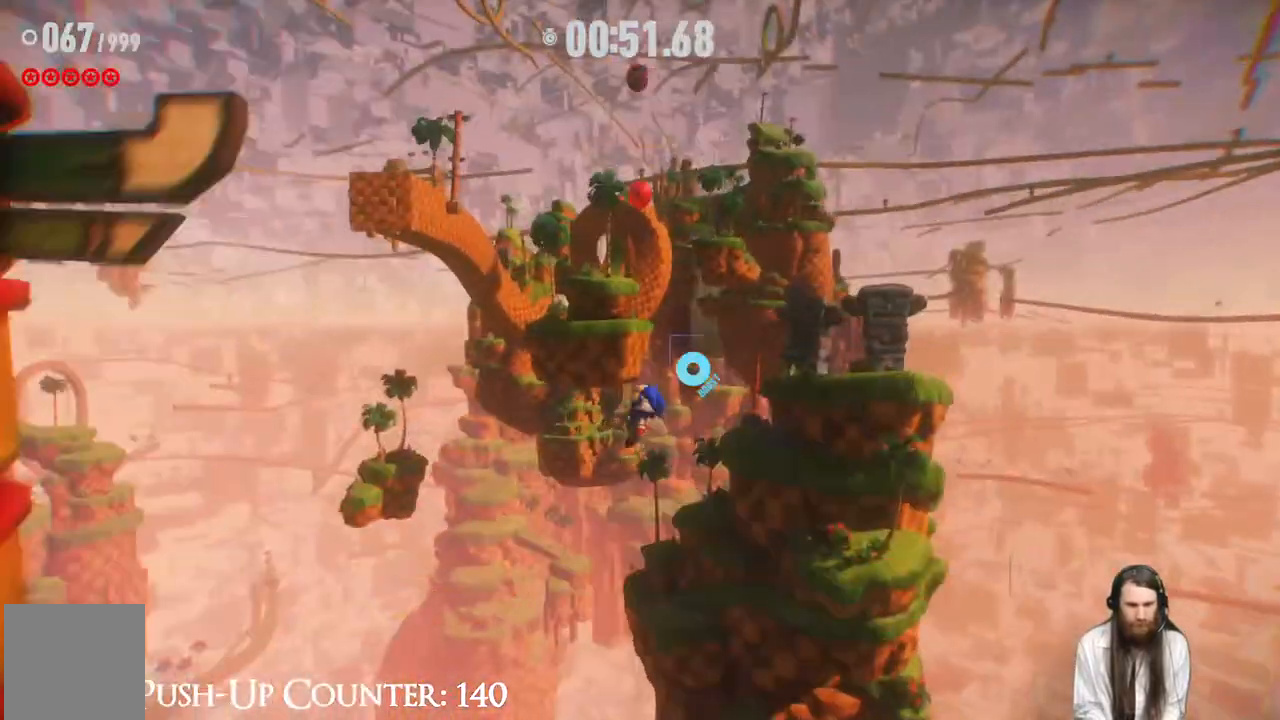
{"buttons": [], "left_stick": "up", "right_stick": "center", "events": [[150, "R2", "up"]]}
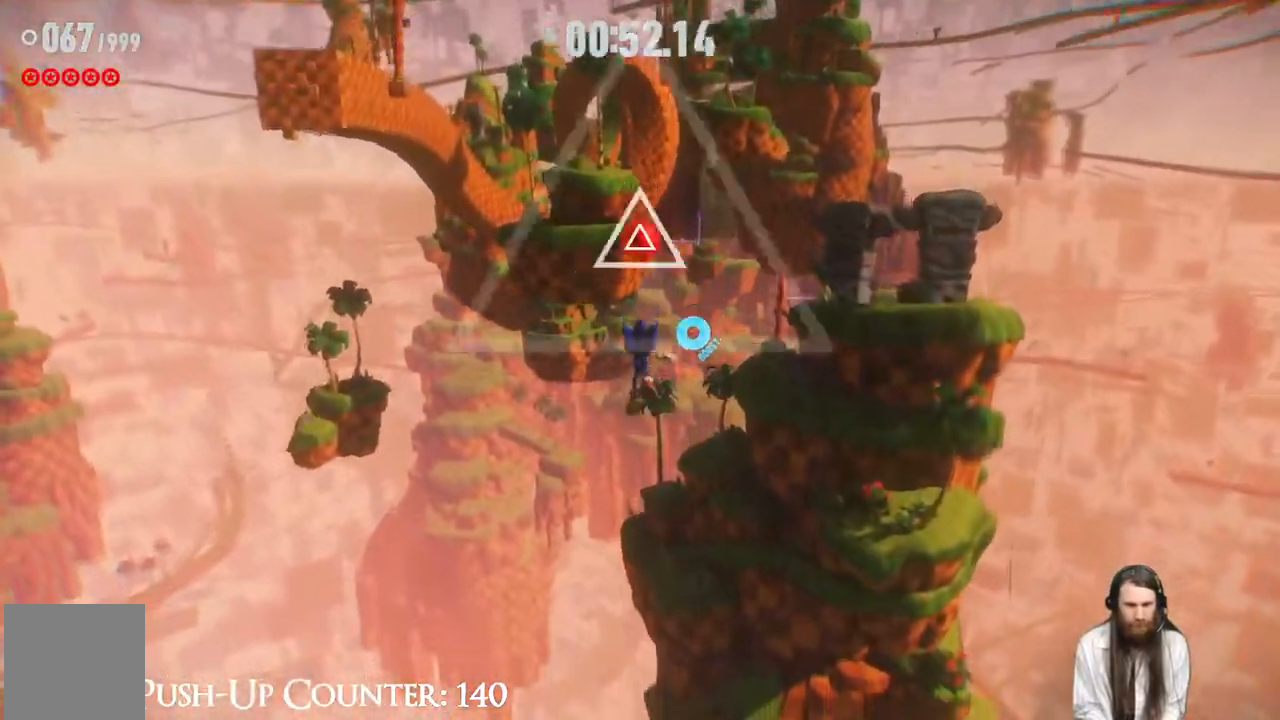
{"buttons": [], "left_stick": "up", "right_stick": "center", "events": [[133, "X", "down"], [400, "X", "up"]]}
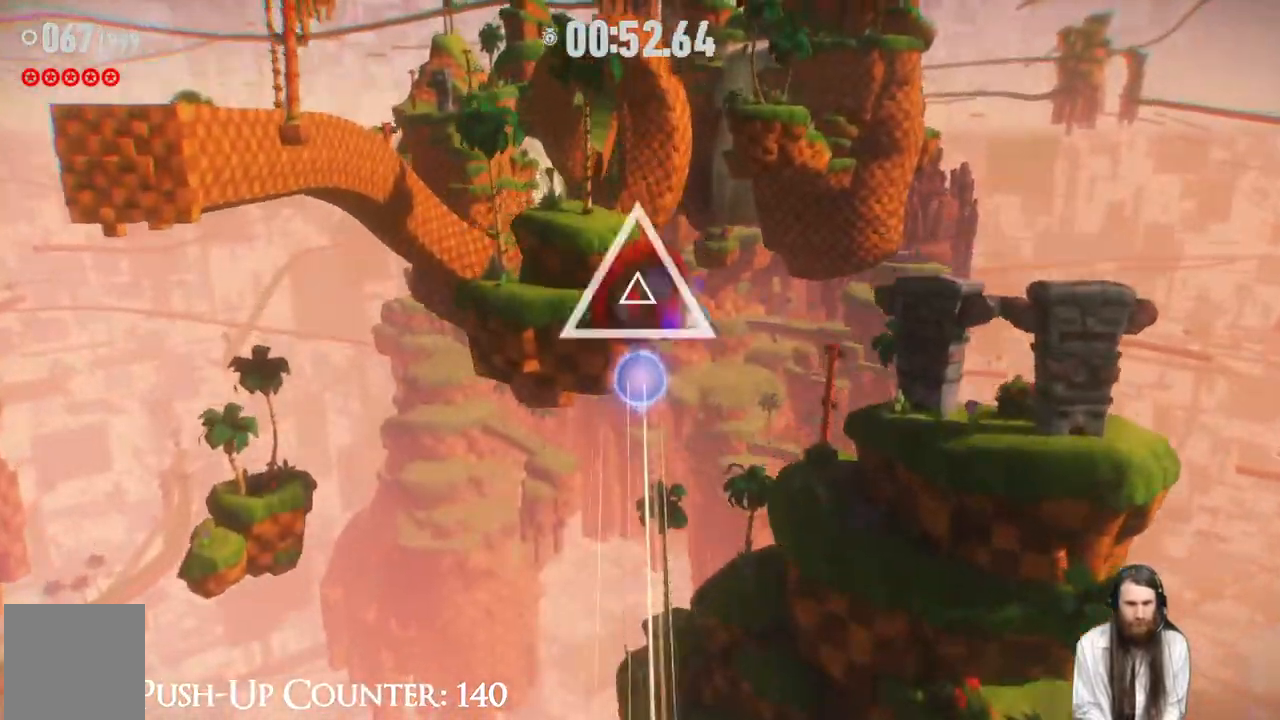
{"buttons": ["X"], "left_stick": "up", "right_stick": "center", "events": [[17, "X", "down"]]}
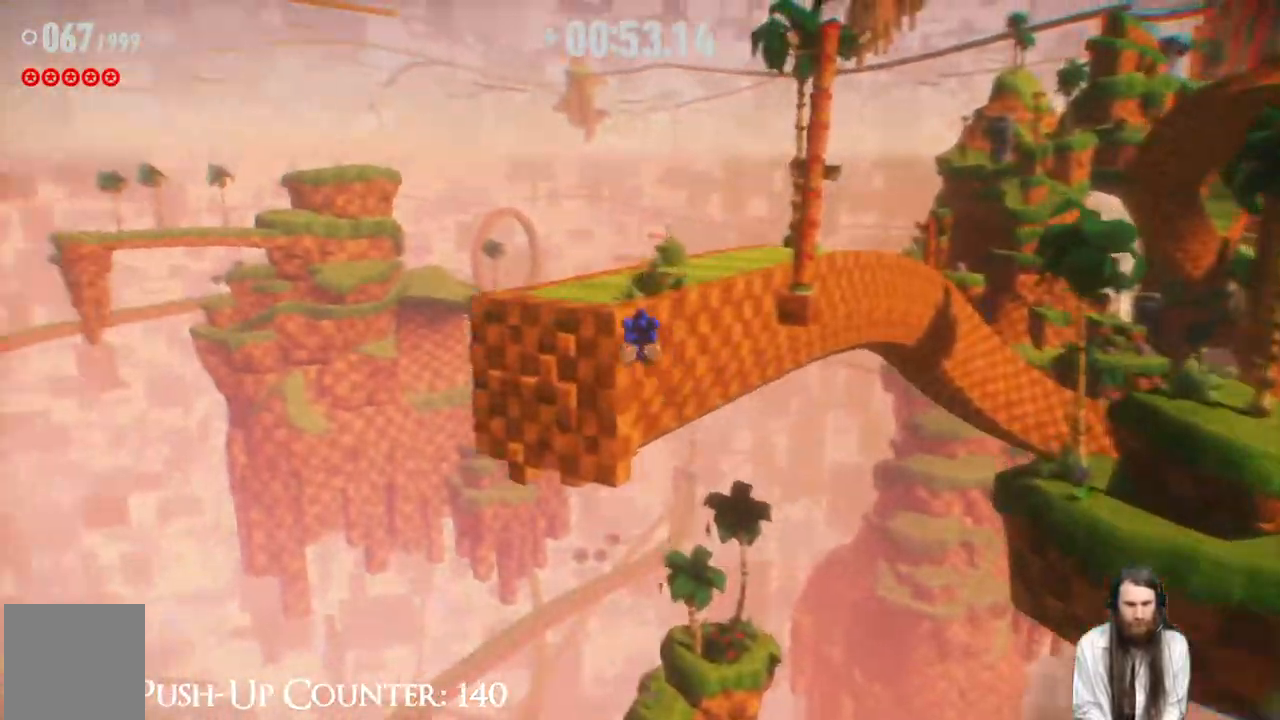
{"buttons": ["X"], "left_stick": "right", "right_stick": "center", "events": [[500, "left_stick", "right"]]}
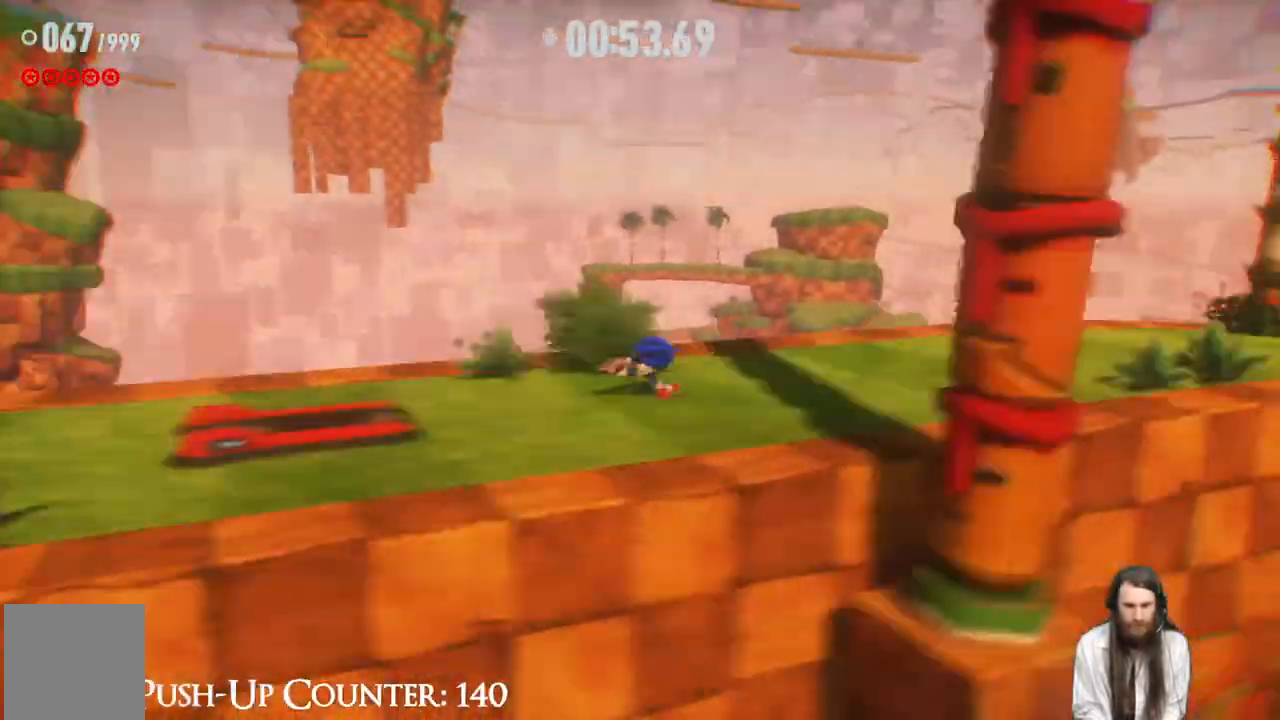
{"buttons": ["X", "R2"], "left_stick": "right", "right_stick": "center", "events": [[100, "R2", "down"]]}
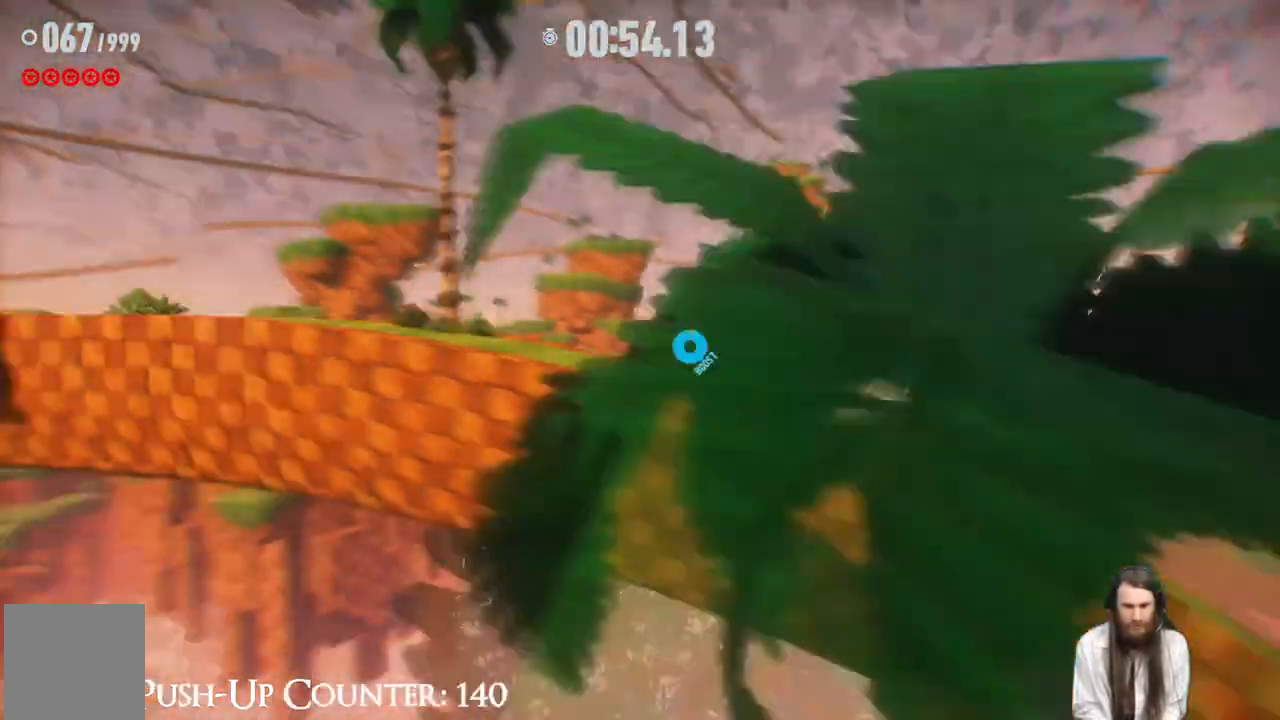
{"buttons": ["X", "R2"], "left_stick": "right", "right_stick": "center", "events": []}
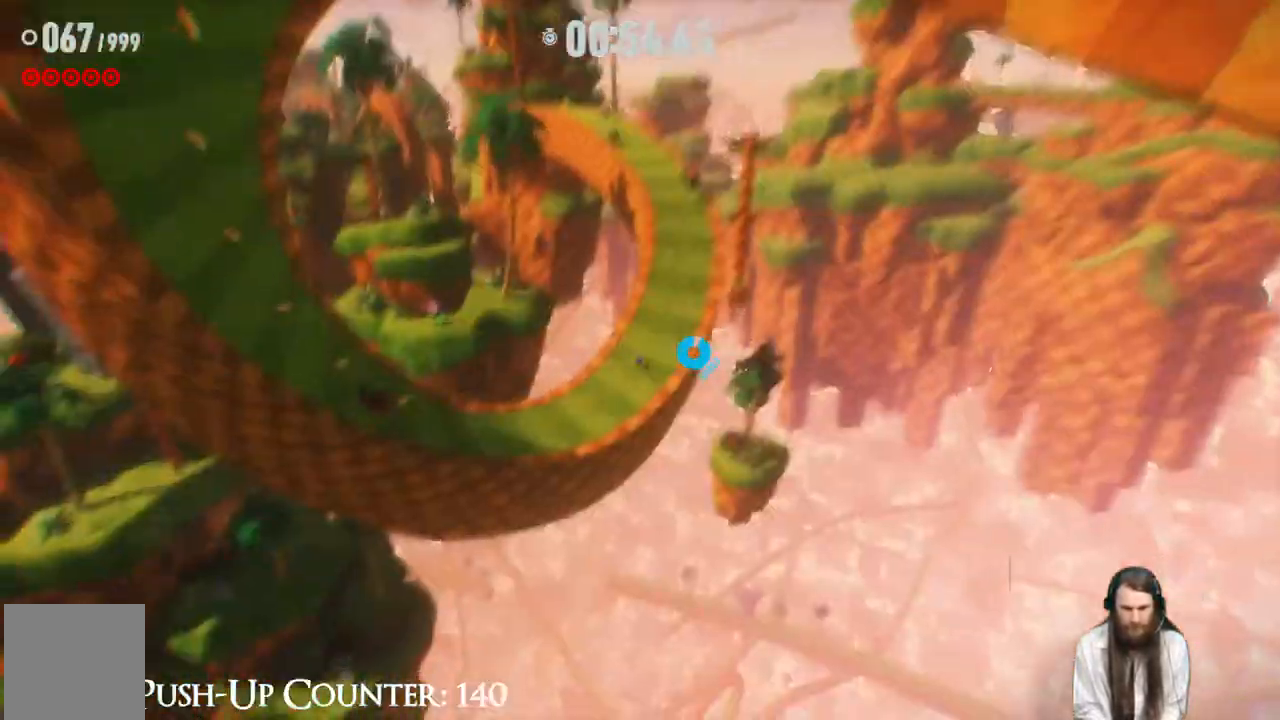
{"buttons": ["X", "R2"], "left_stick": "right", "right_stick": "center", "events": []}
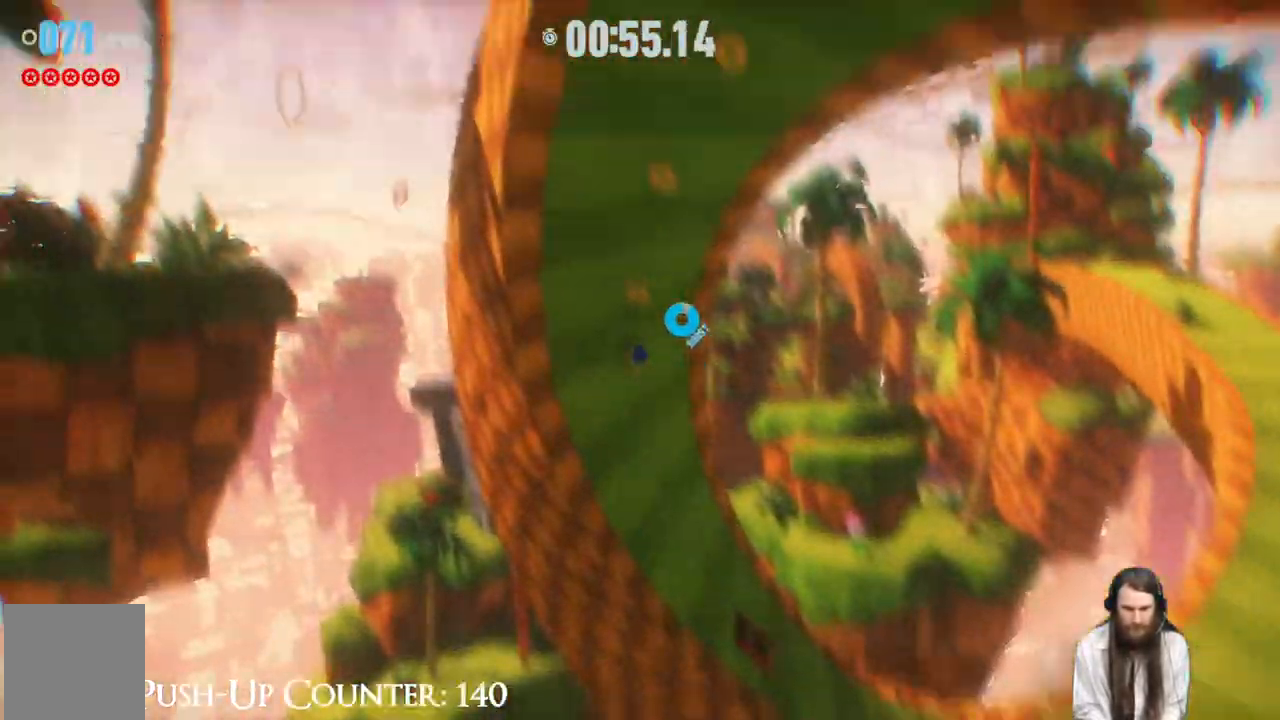
{"buttons": ["X", "R2"], "left_stick": "right", "right_stick": "center", "events": []}
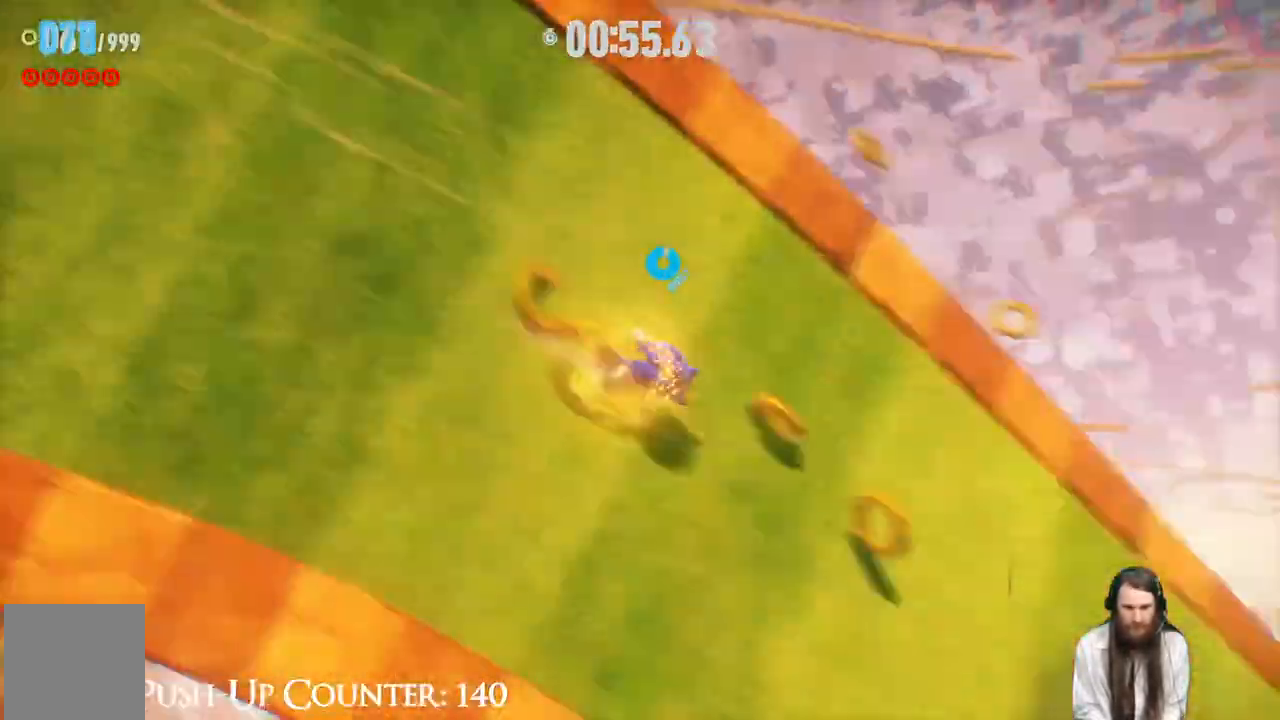
{"buttons": ["R2"], "left_stick": "right", "right_stick": "center", "events": [[500, "X", "up"]]}
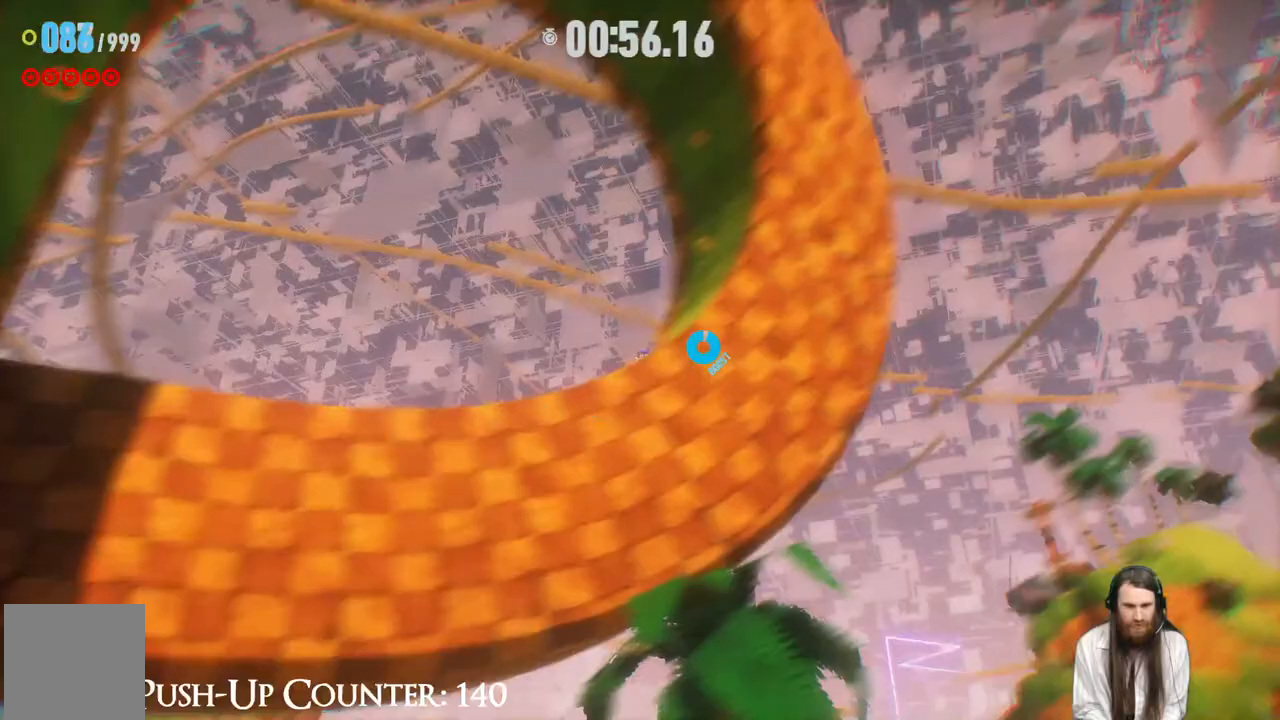
{"buttons": ["R2"], "left_stick": "right", "right_stick": "center", "events": []}
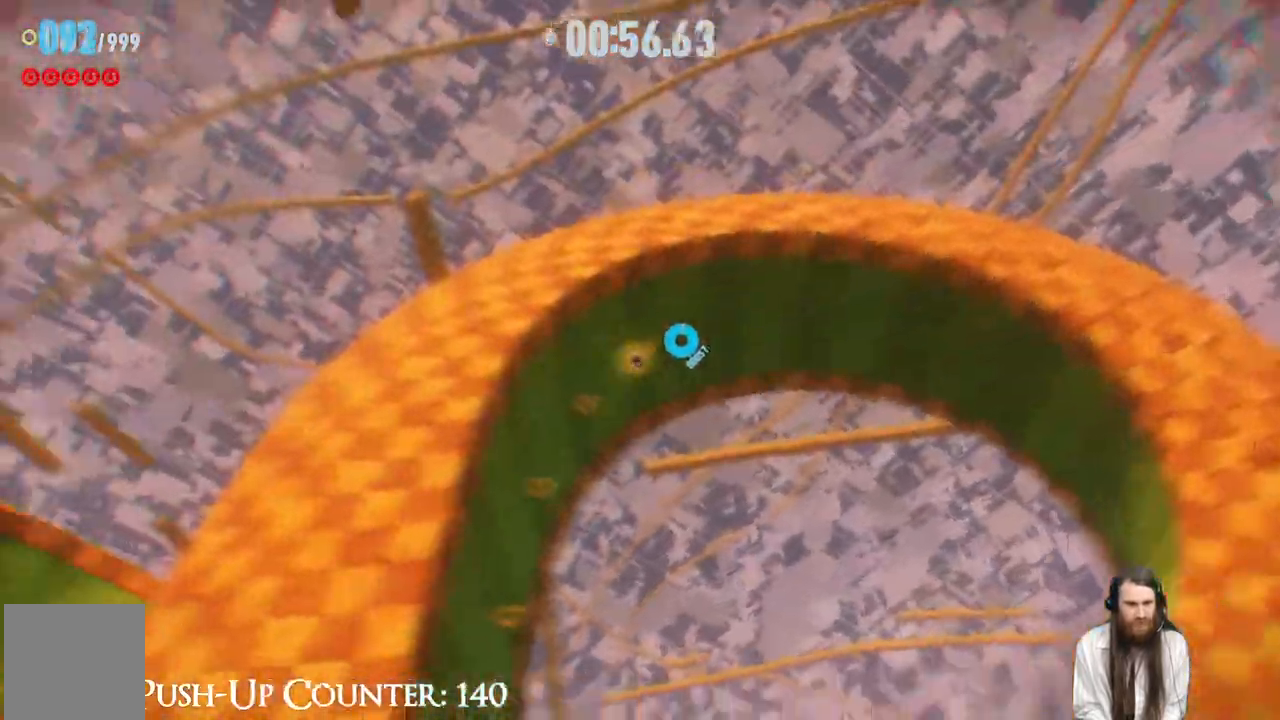
{"buttons": ["R2"], "left_stick": "right", "right_stick": "center", "events": []}